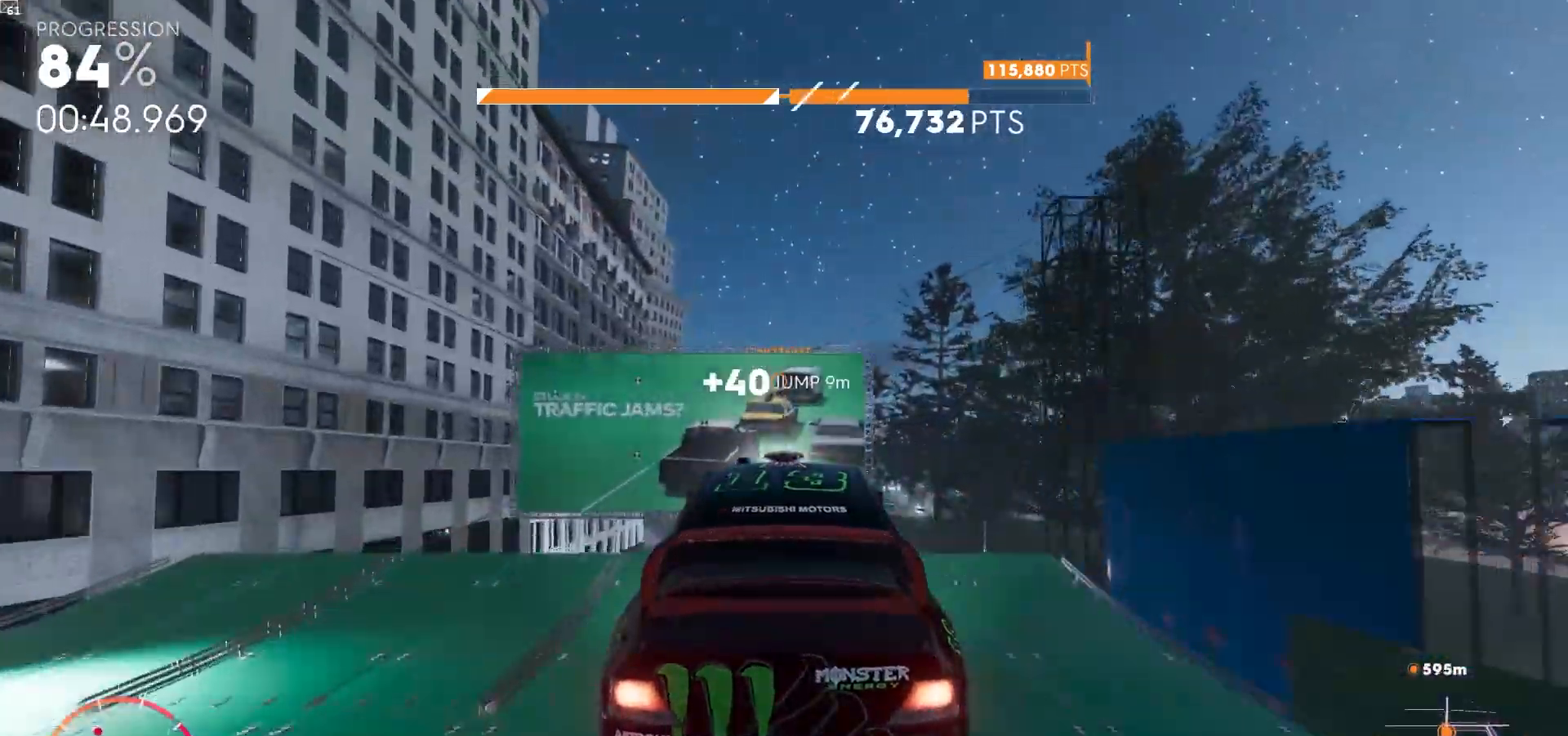
Gameplay with a controller (Xbox layout); each line is a JSON object with the inputs held at the frame after it. "events" lists button and stick changes between this image and that frame as [ms after this image, input, new state], when the widget could be followed in between. Not read: L3.
{"buttons": ["R2"], "left_stick": "center", "right_stick": "center", "events": [[33, "A", "down"], [183, "A", "up"], [417, "left_stick", "center"]]}
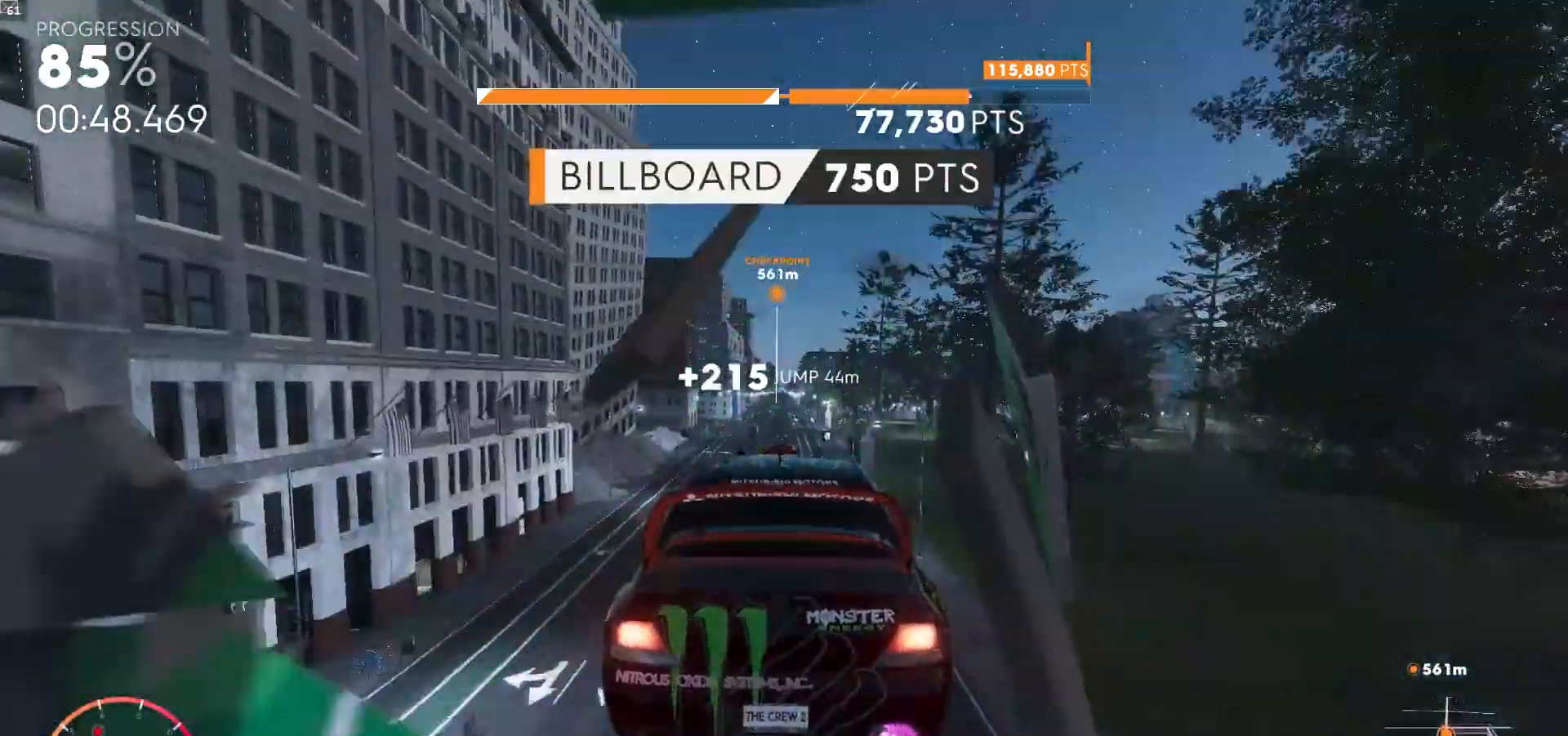
{"buttons": ["R2"], "left_stick": "left", "right_stick": "center", "events": [[400, "left_stick", "right"], [500, "left_stick", "left"]]}
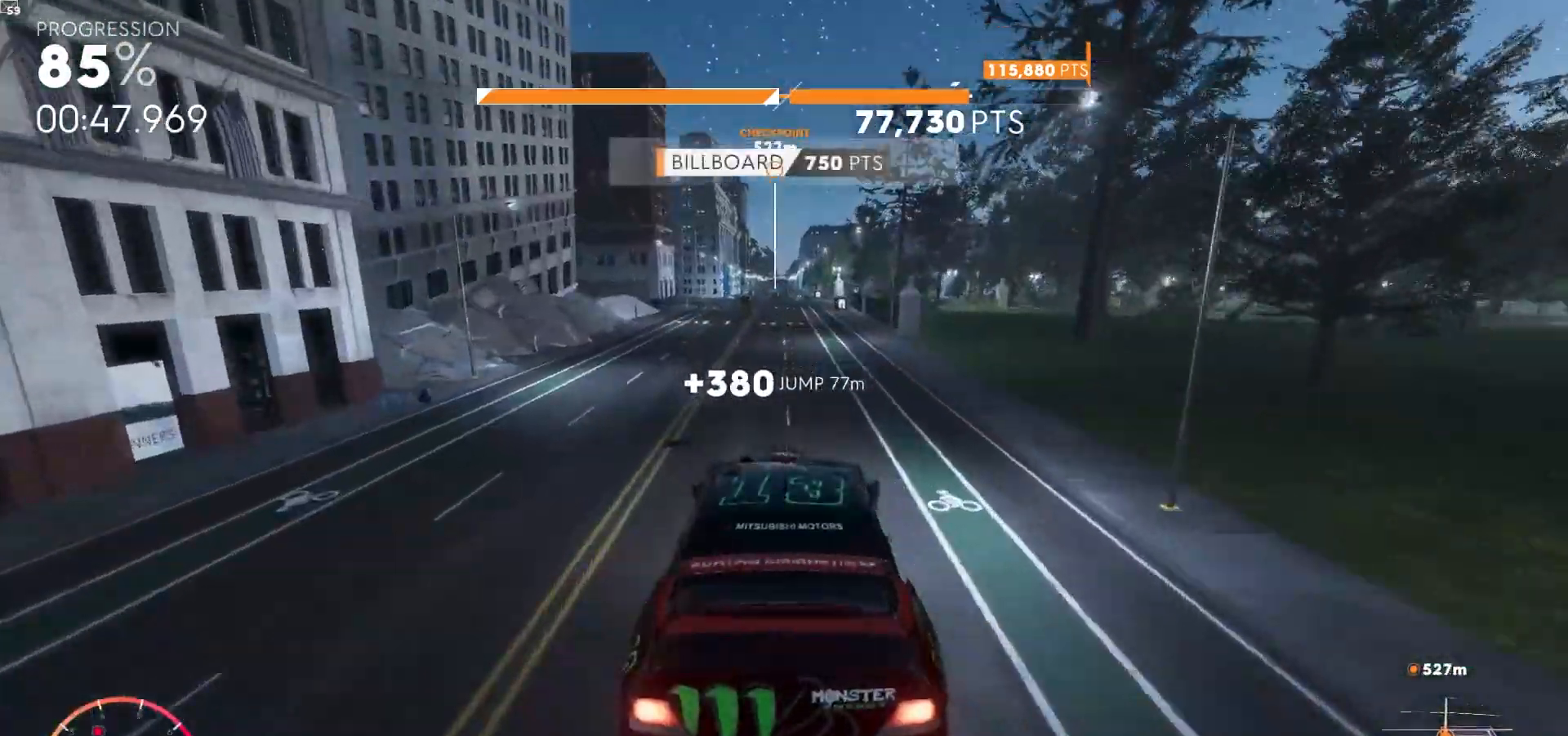
{"buttons": ["R2"], "left_stick": "center", "right_stick": "center", "events": [[17, "left_stick", "center"]]}
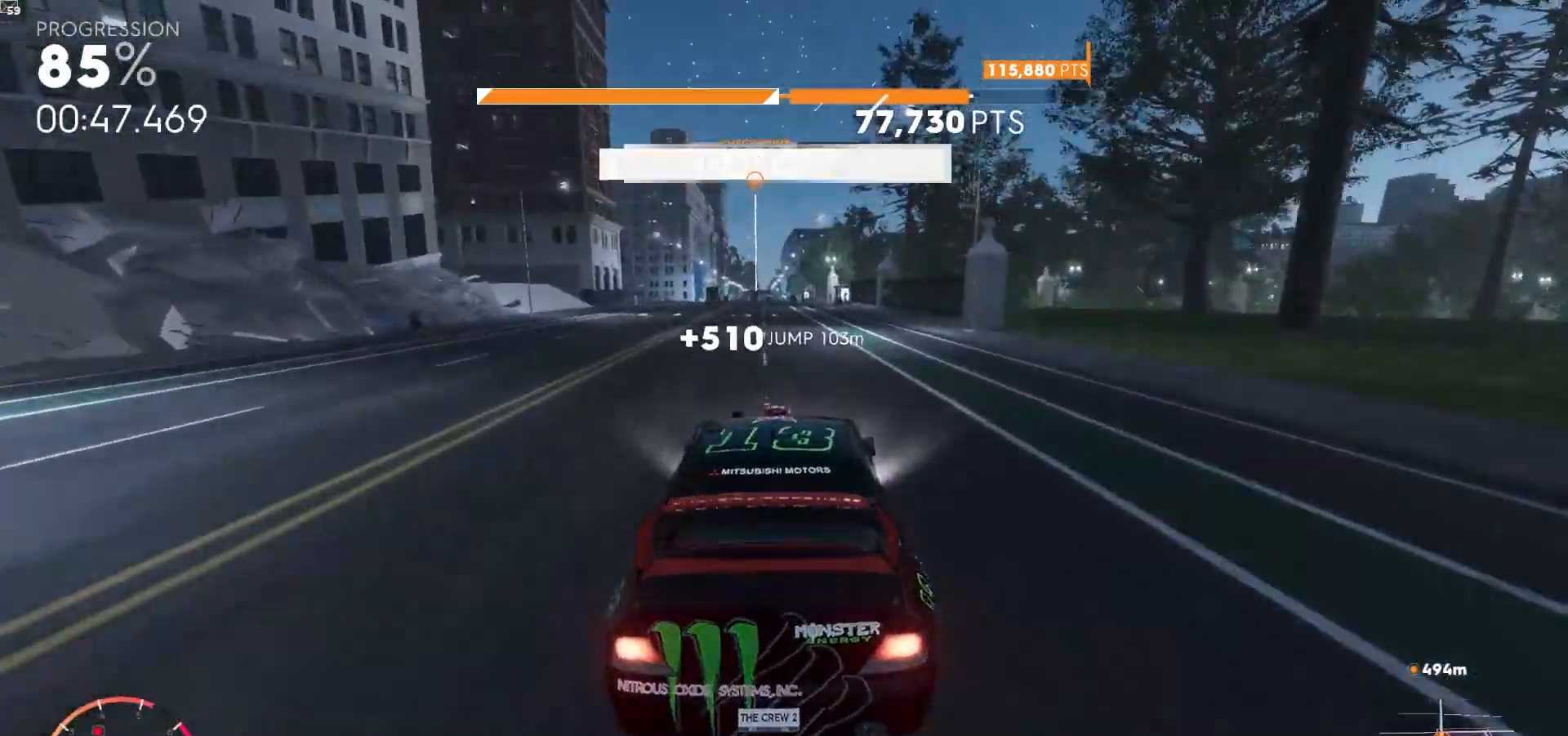
{"buttons": ["R2"], "left_stick": "center", "right_stick": "center", "events": []}
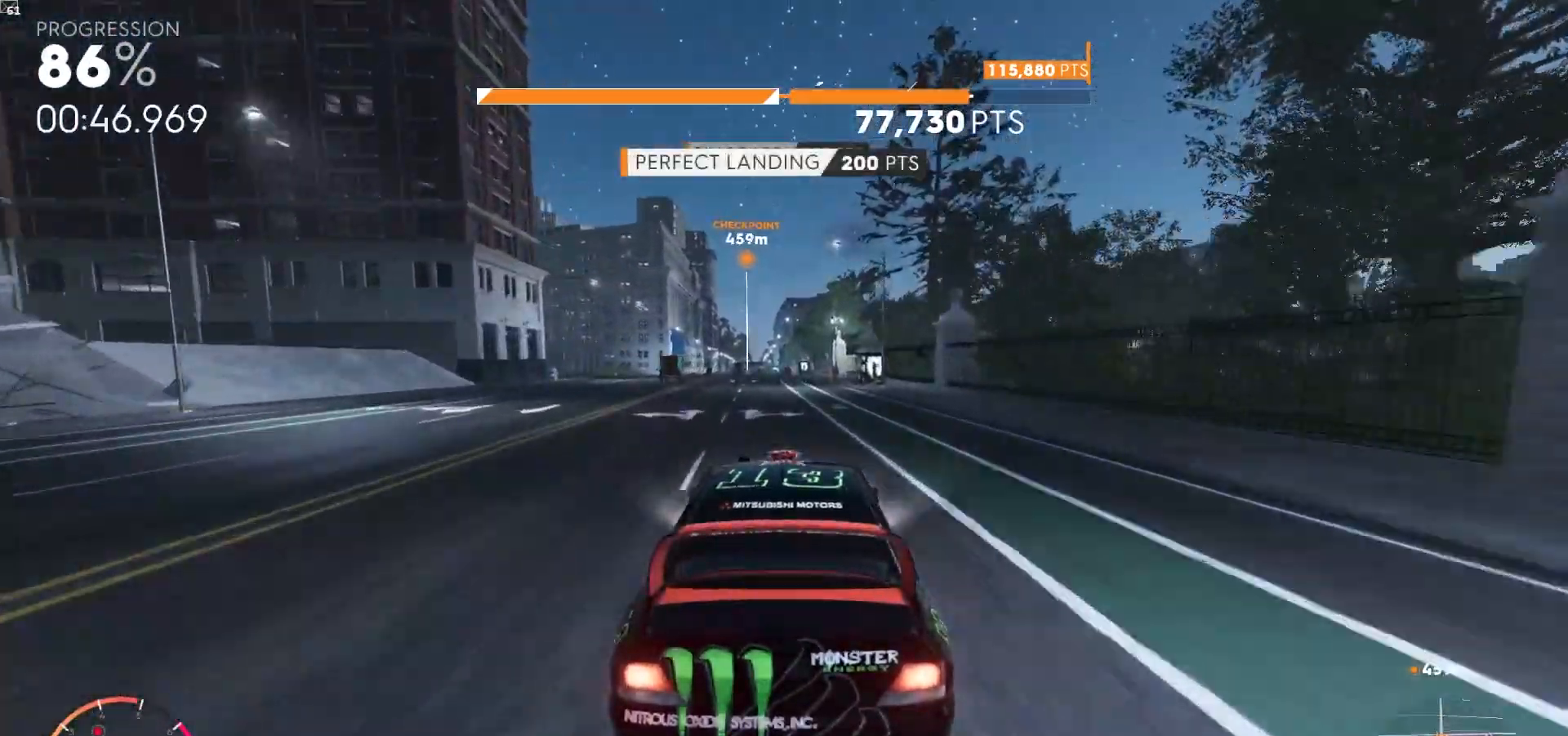
{"buttons": ["A", "X"], "left_stick": "down-left", "right_stick": "center"}
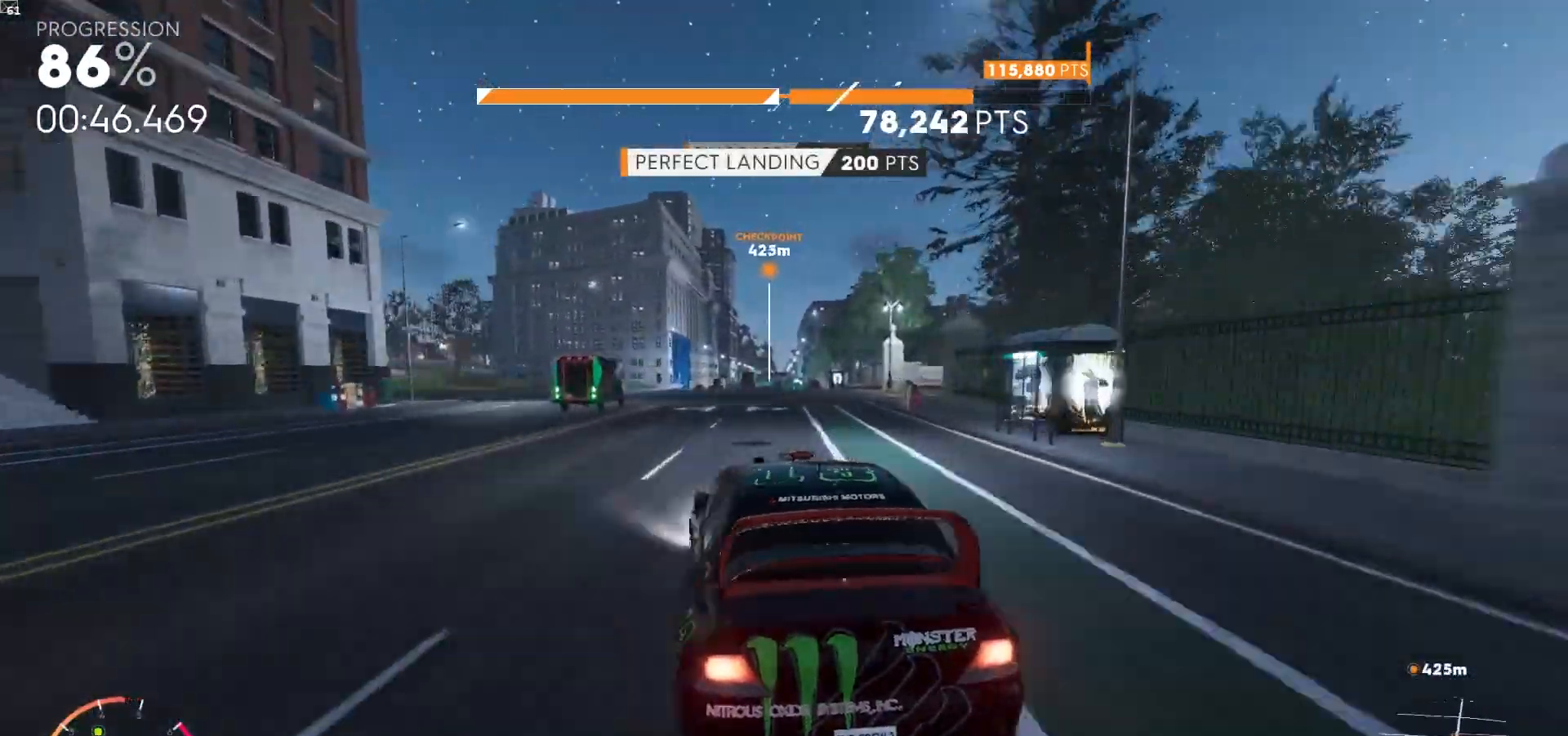
{"buttons": ["R2"], "left_stick": "center", "right_stick": "center", "events": [[17, "A", "up"], [17, "X", "up"], [183, "left_stick", "center"], [350, "R2", "down"]]}
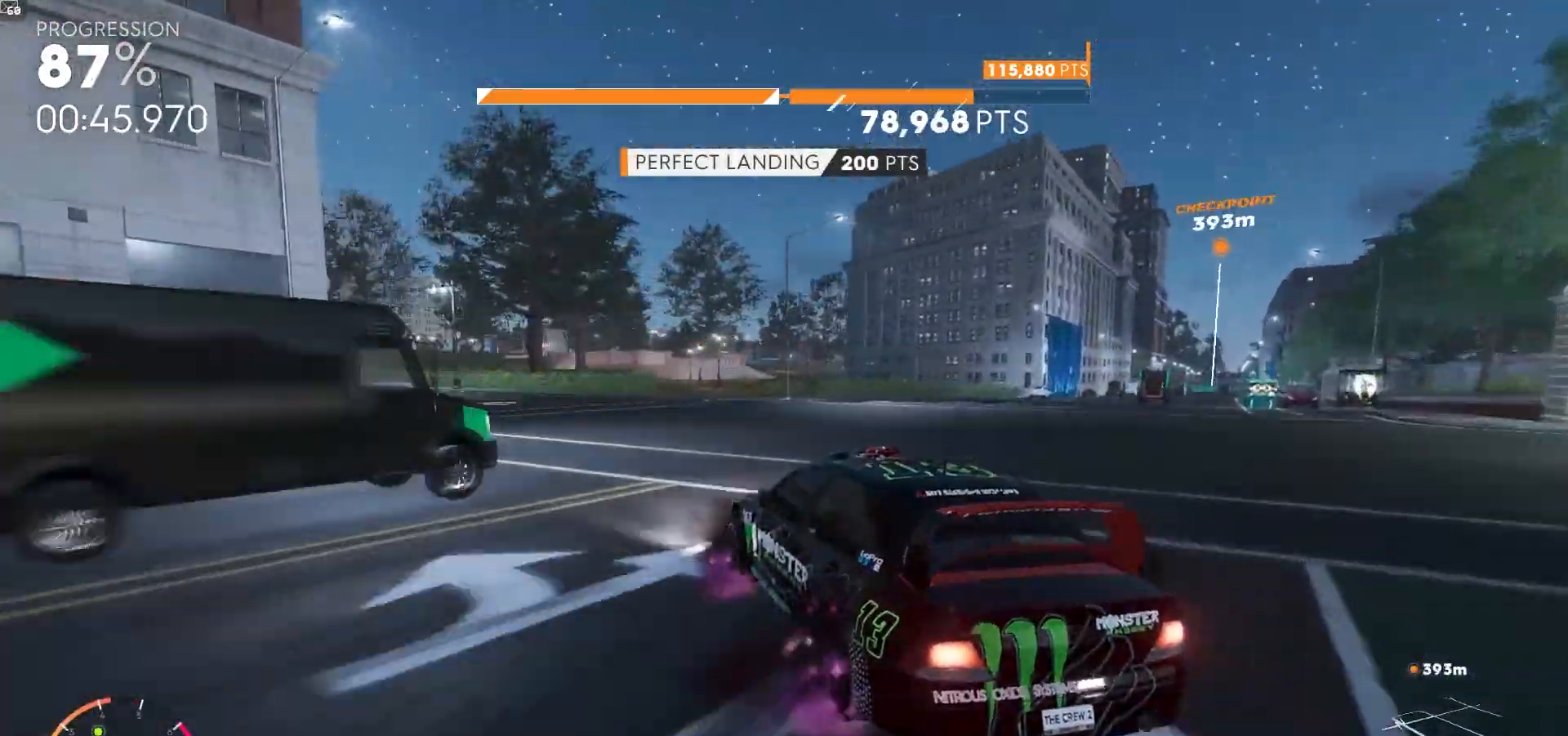
{"buttons": ["R2"], "left_stick": "left", "right_stick": "center", "events": [[133, "left_stick", "down-left"], [433, "left_stick", "center"], [500, "left_stick", "left"]]}
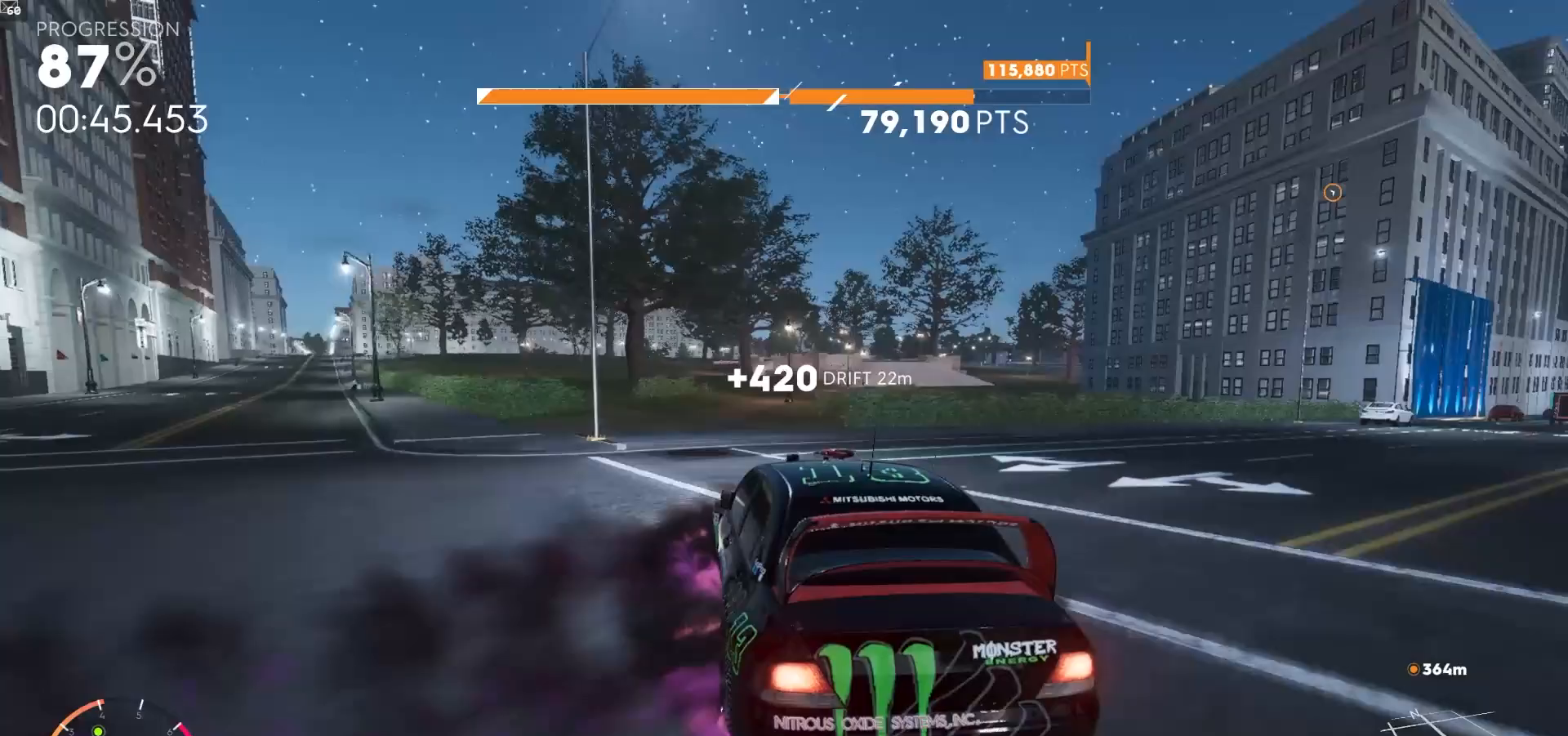
{"buttons": ["R2"], "left_stick": "down-left", "right_stick": "center", "events": [[283, "left_stick", "center"], [433, "left_stick", "down-left"]]}
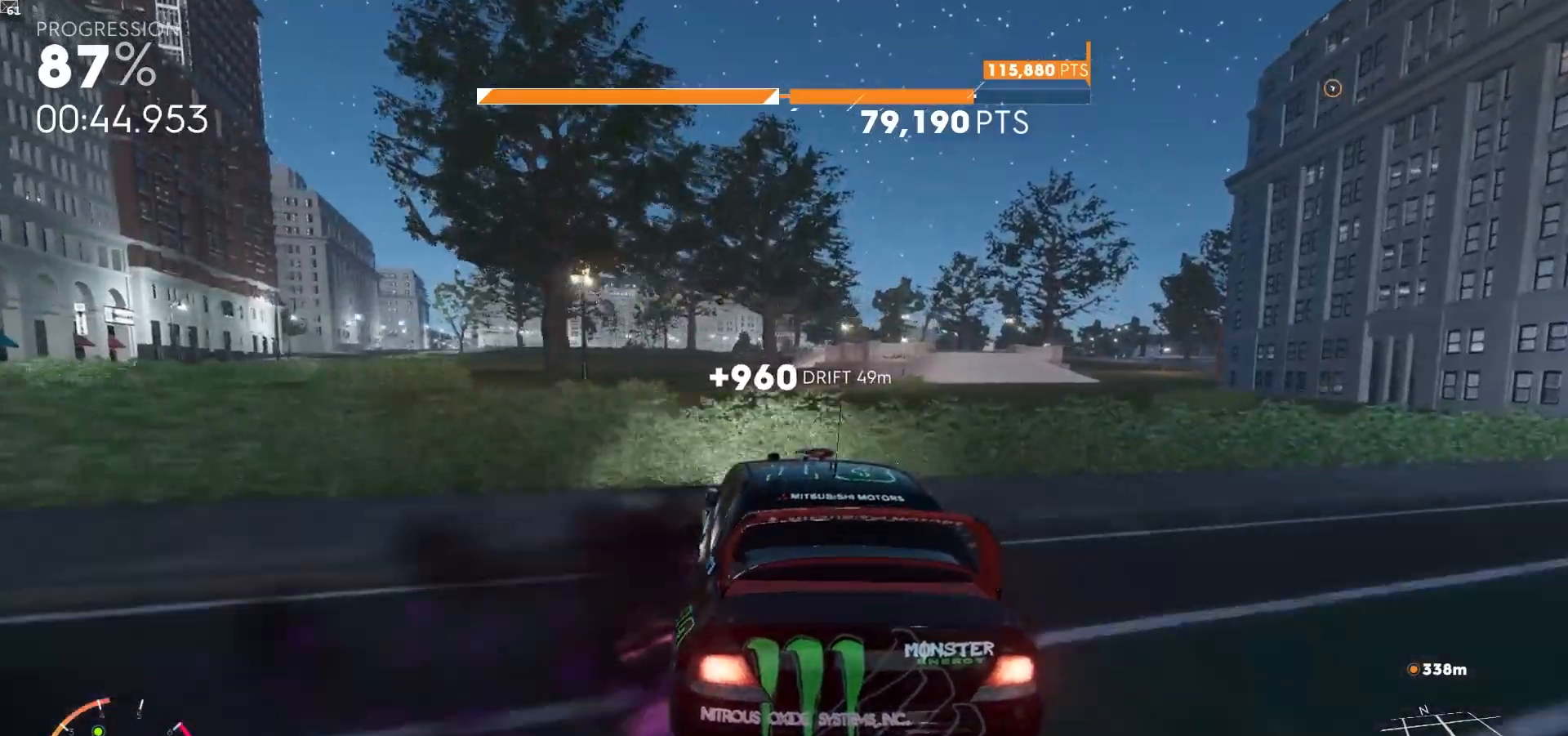
{"buttons": ["R2"], "left_stick": "center", "right_stick": "center", "events": [[450, "left_stick", "center"]]}
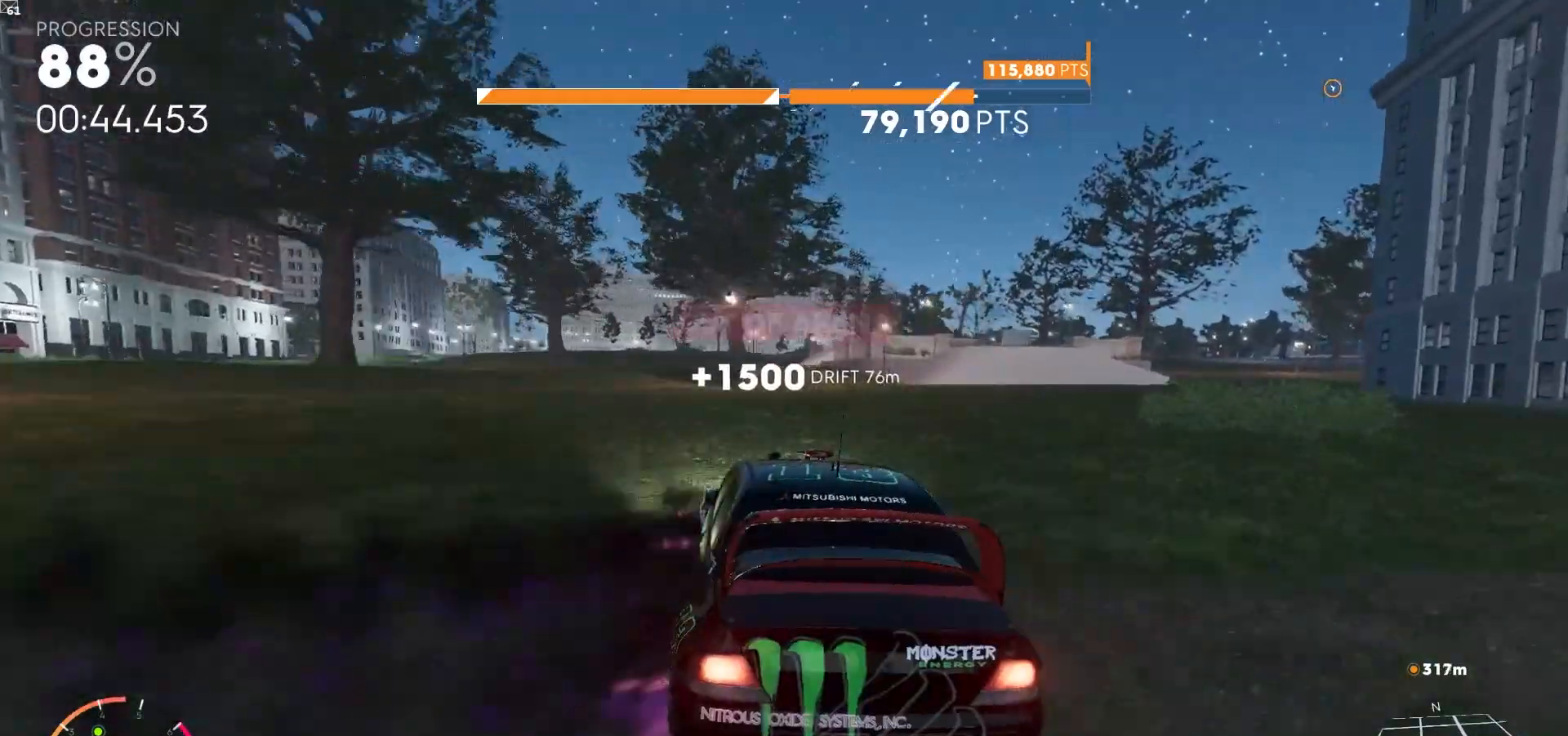
{"buttons": ["R2"], "left_stick": "down-left", "right_stick": "center", "events": [[67, "left_stick", "down-left"]]}
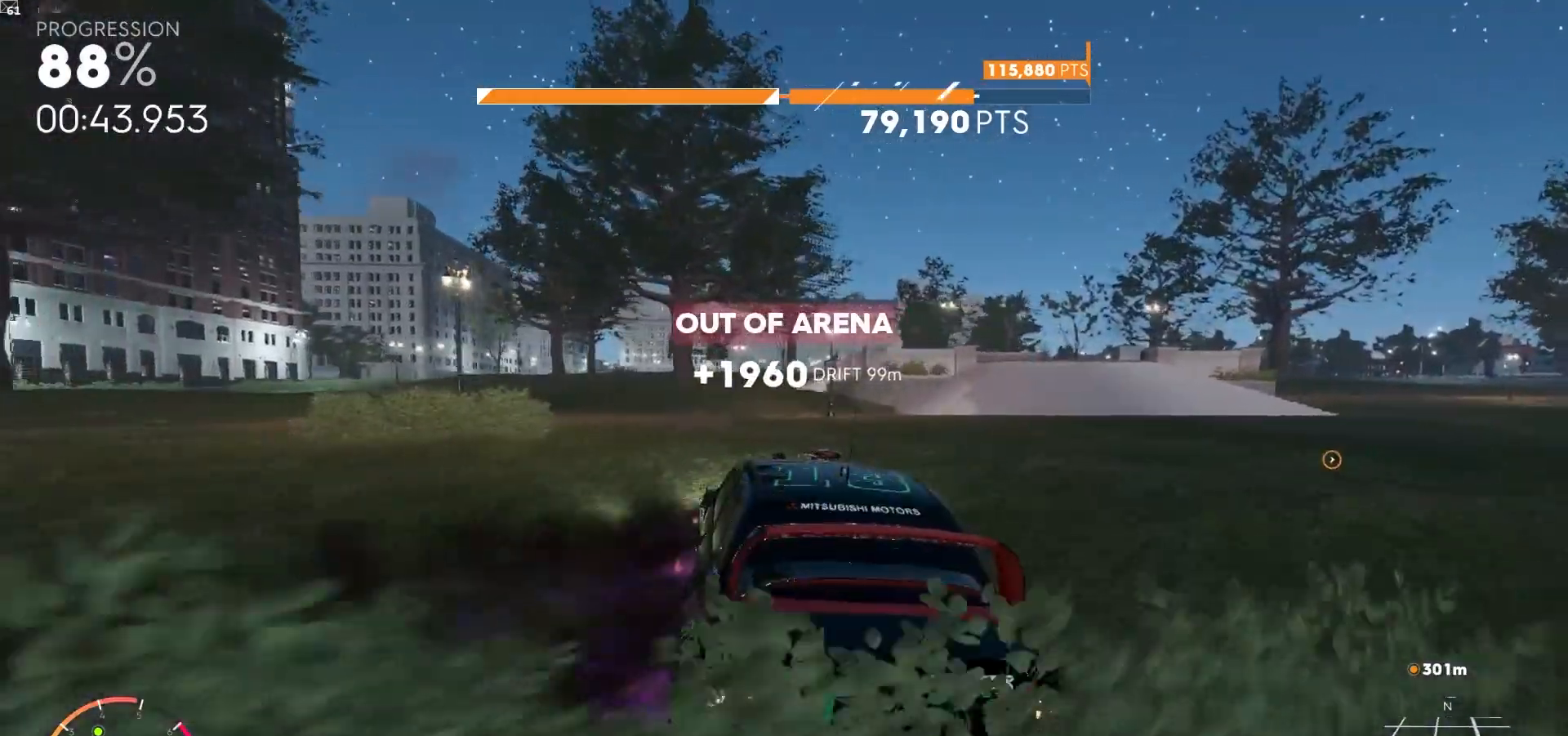
{"buttons": ["R2"], "left_stick": "down-left", "right_stick": "center", "events": [[133, "left_stick", "center"], [283, "left_stick", "down-left"]]}
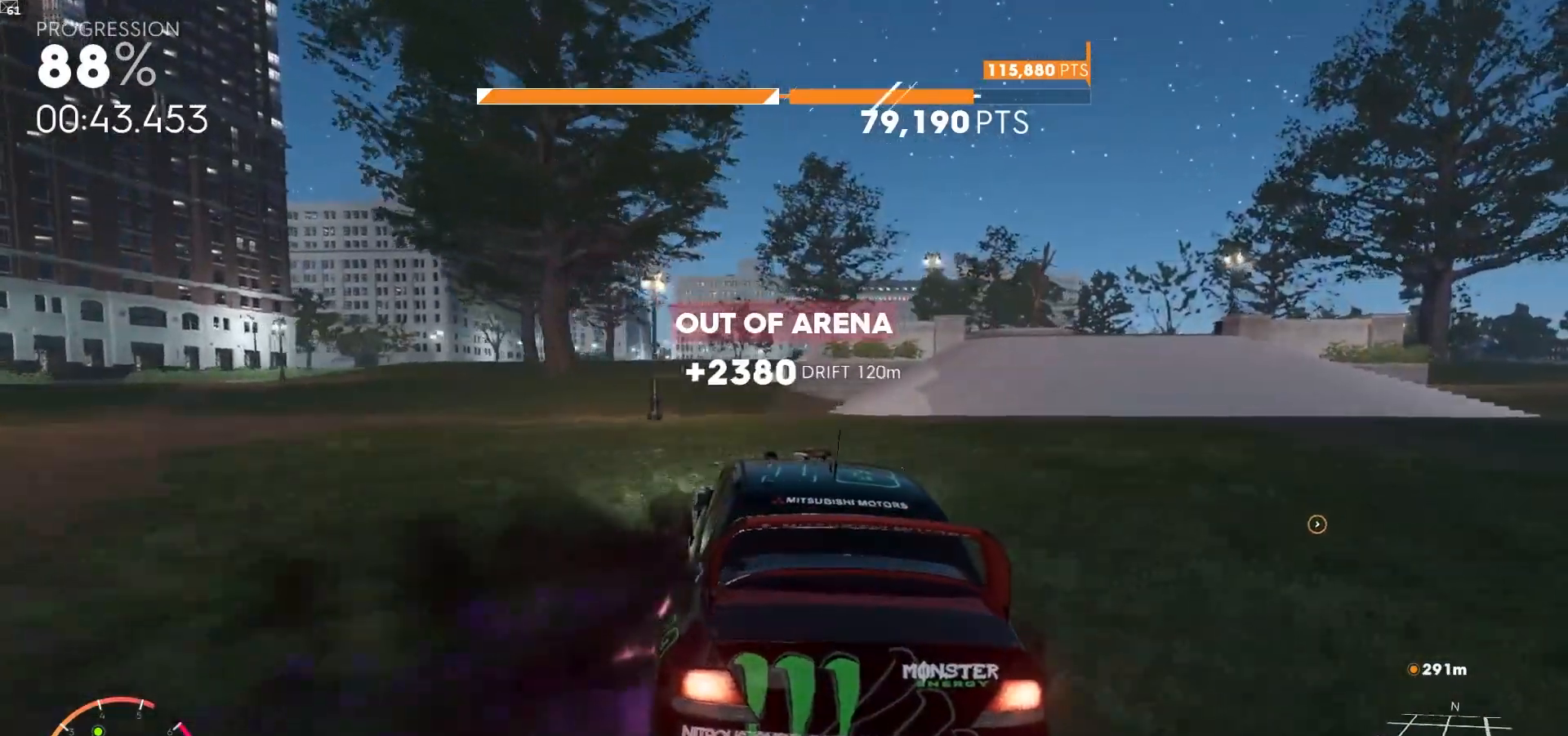
{"buttons": ["R2"], "left_stick": "down-left", "right_stick": "center", "events": []}
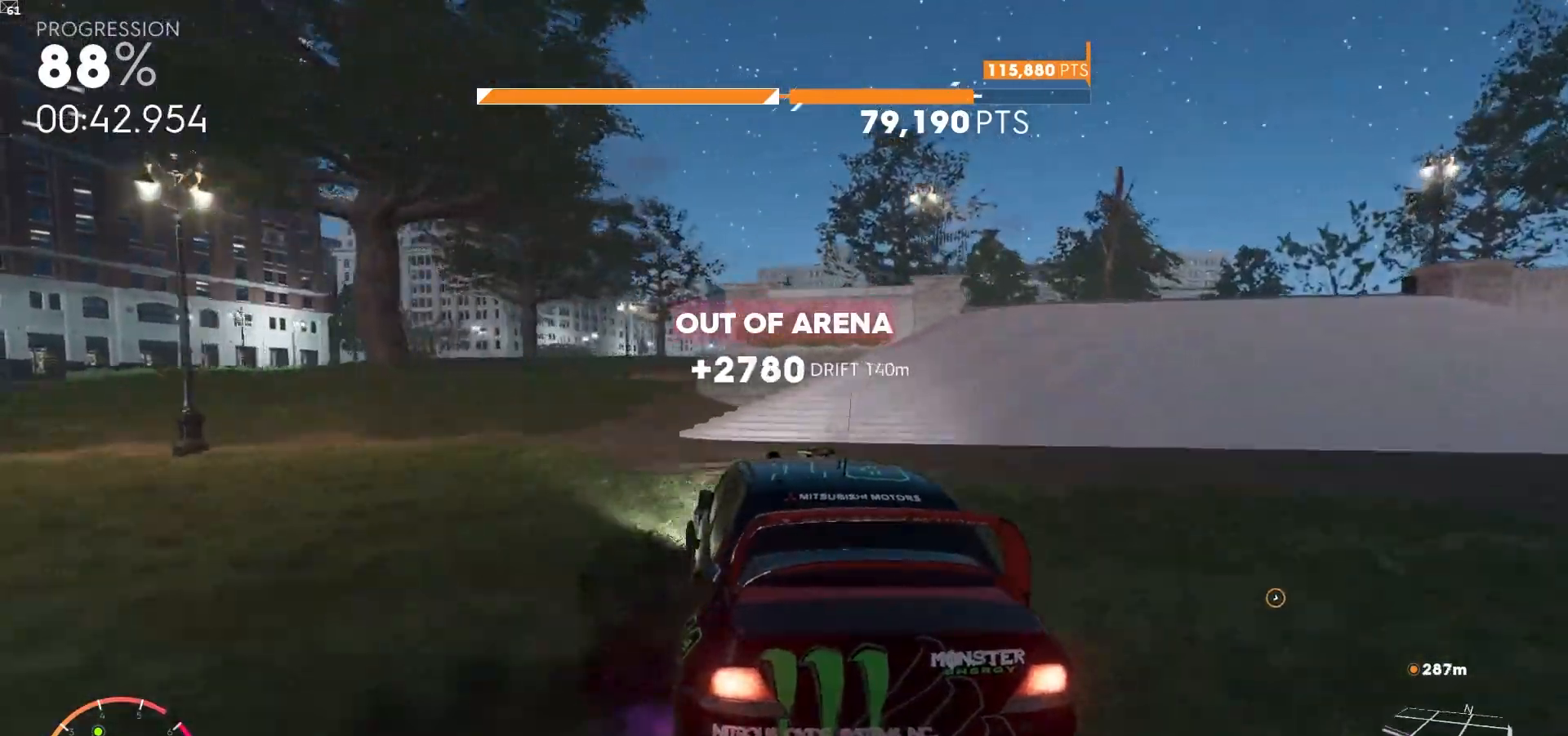
{"buttons": ["R2"], "left_stick": "down-left", "right_stick": "center", "events": [[50, "left_stick", "center"], [267, "left_stick", "down-left"]]}
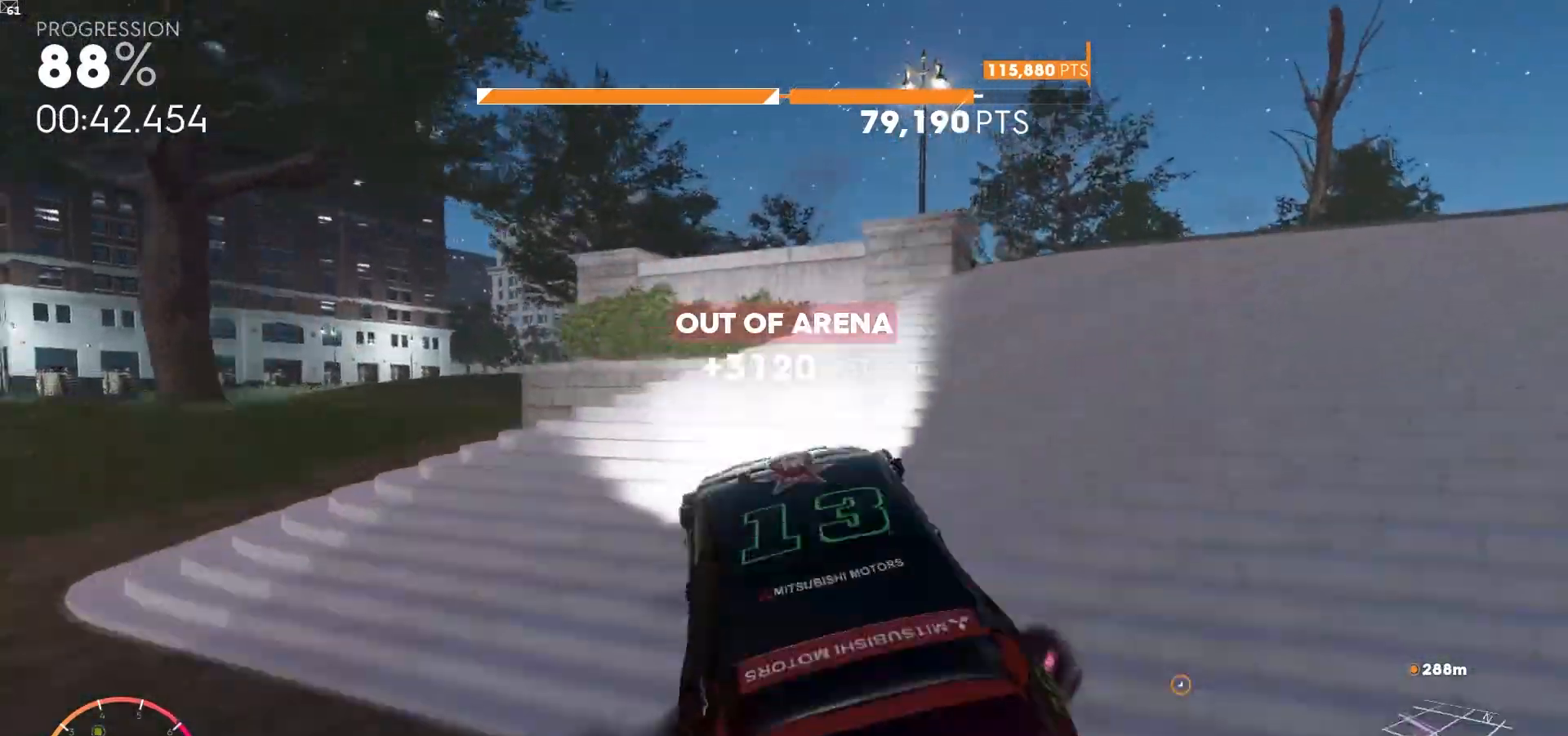
{"buttons": ["R2"], "left_stick": "center", "right_stick": "center", "events": [[300, "left_stick", "center"]]}
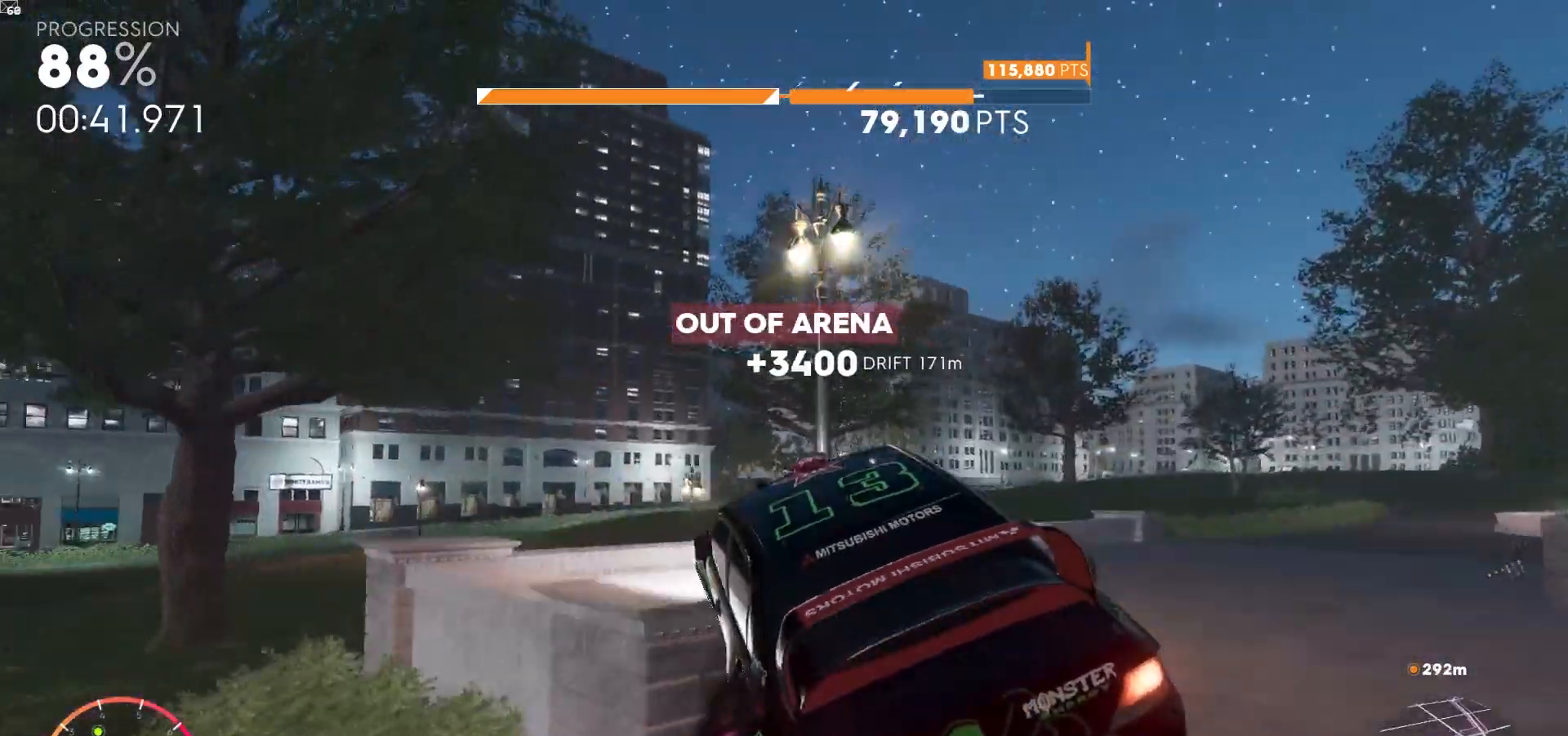
{"buttons": ["R2"], "left_stick": "left", "right_stick": "center", "events": [[50, "left_stick", "down-right"], [117, "left_stick", "center"], [300, "left_stick", "left"]]}
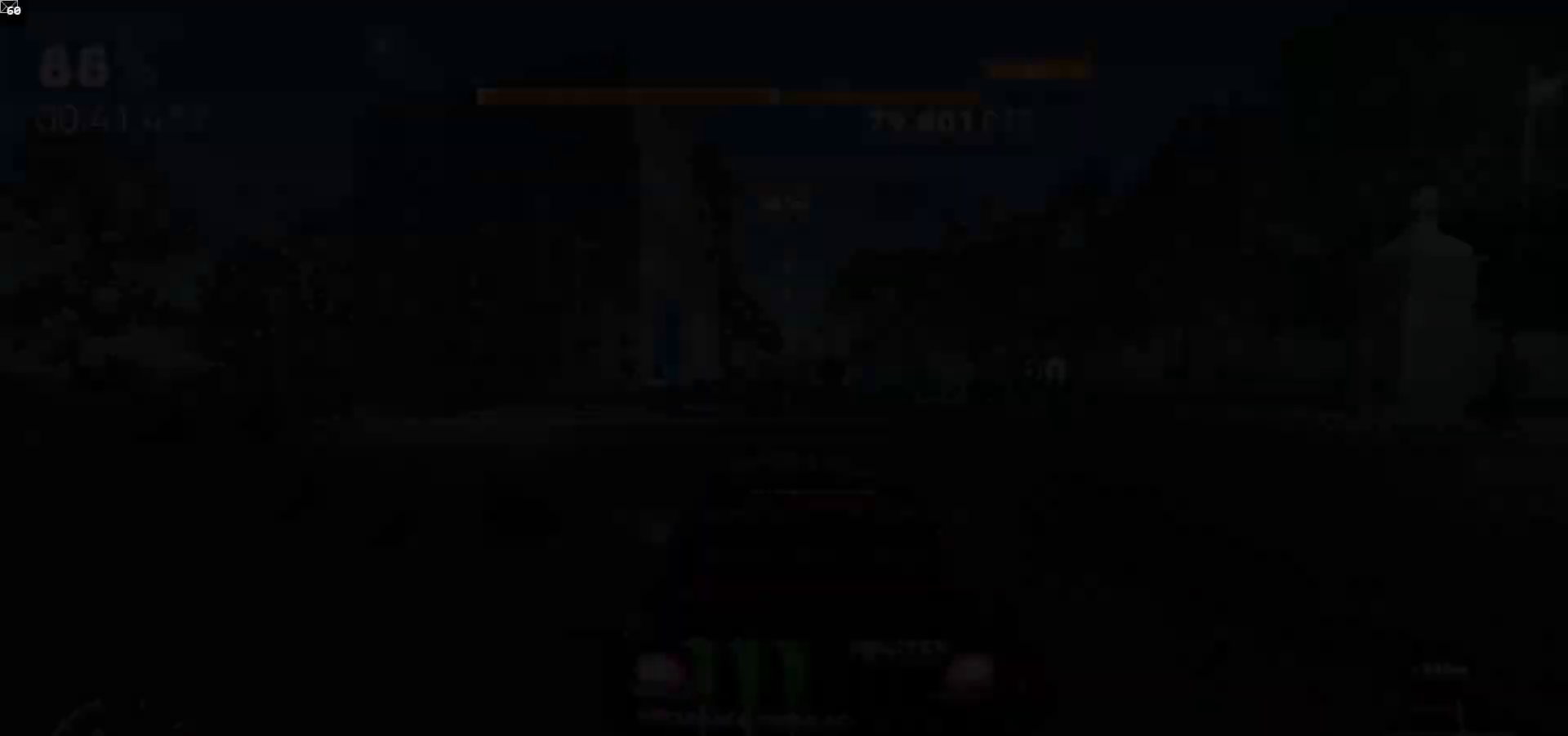
{"buttons": ["R2"], "left_stick": "center", "right_stick": "center", "events": [[50, "left_stick", "center"]]}
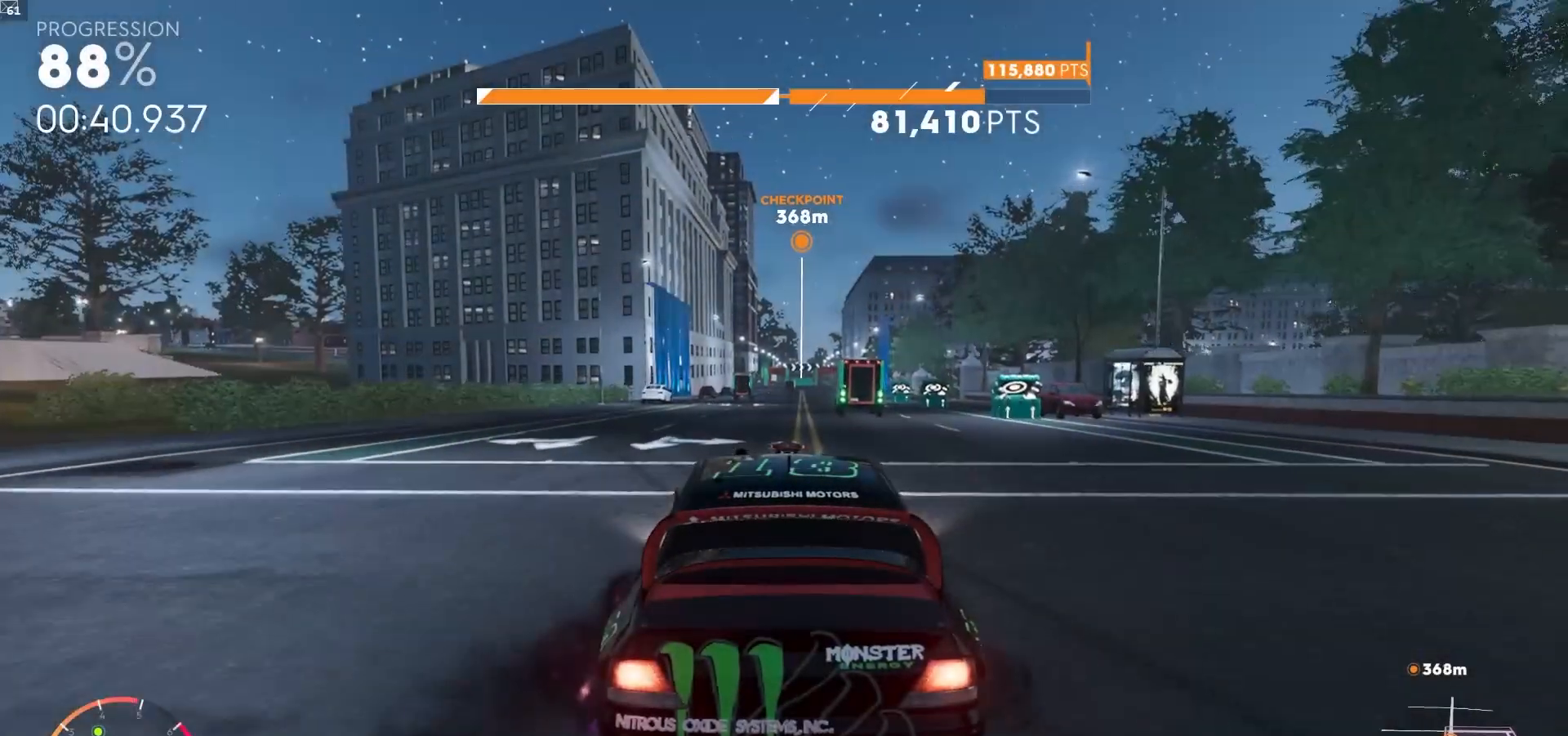
{"buttons": ["A", "R2"], "left_stick": "right", "right_stick": "center", "events": [[50, "A", "down"], [67, "R1", "down"], [200, "R1", "up"], [283, "left_stick", "down-left"], [450, "left_stick", "right"]]}
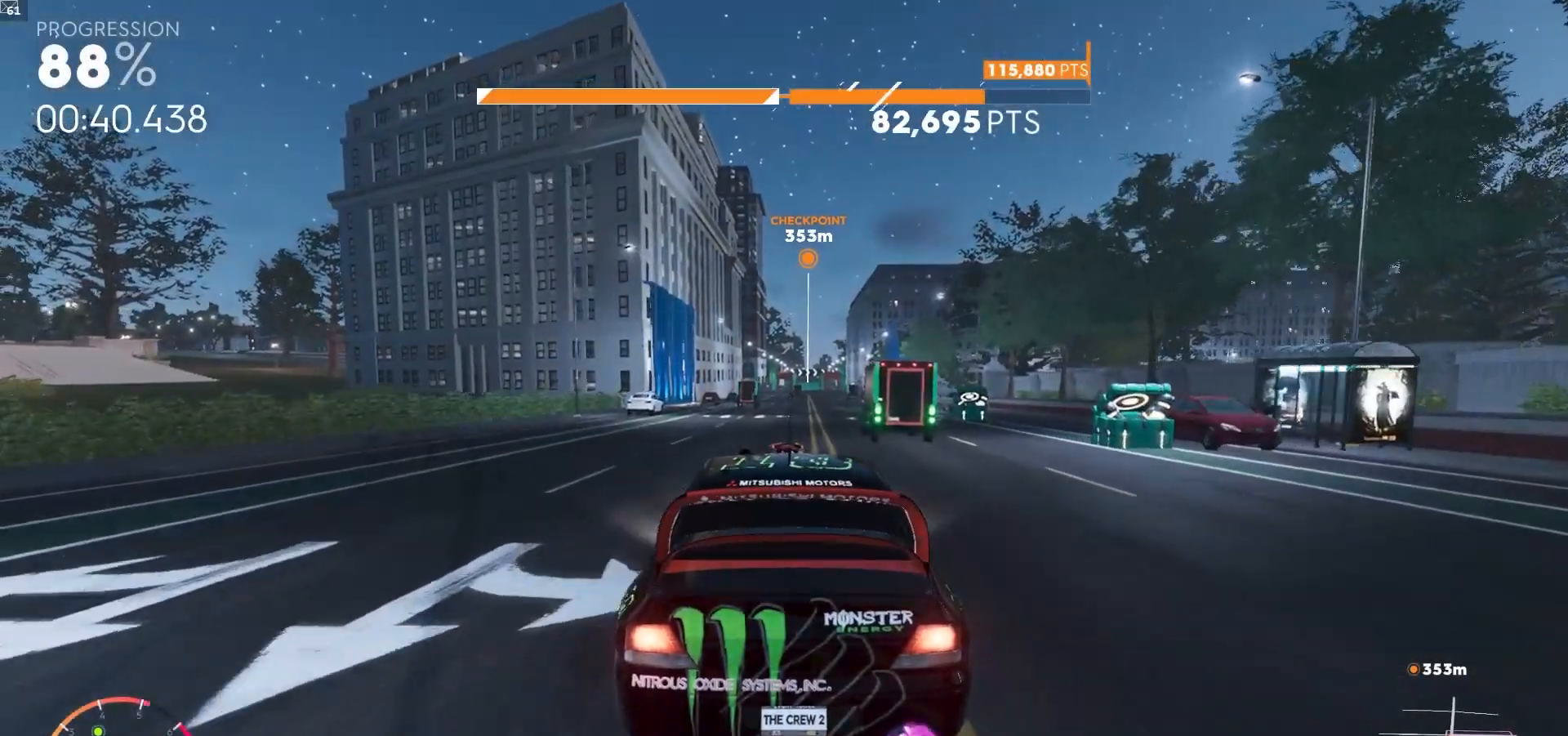
{"buttons": ["A", "R2"], "left_stick": "center", "right_stick": "center", "events": [[100, "left_stick", "center"], [183, "R1", "down"], [267, "R1", "up"], [367, "left_stick", "right"], [483, "left_stick", "center"]]}
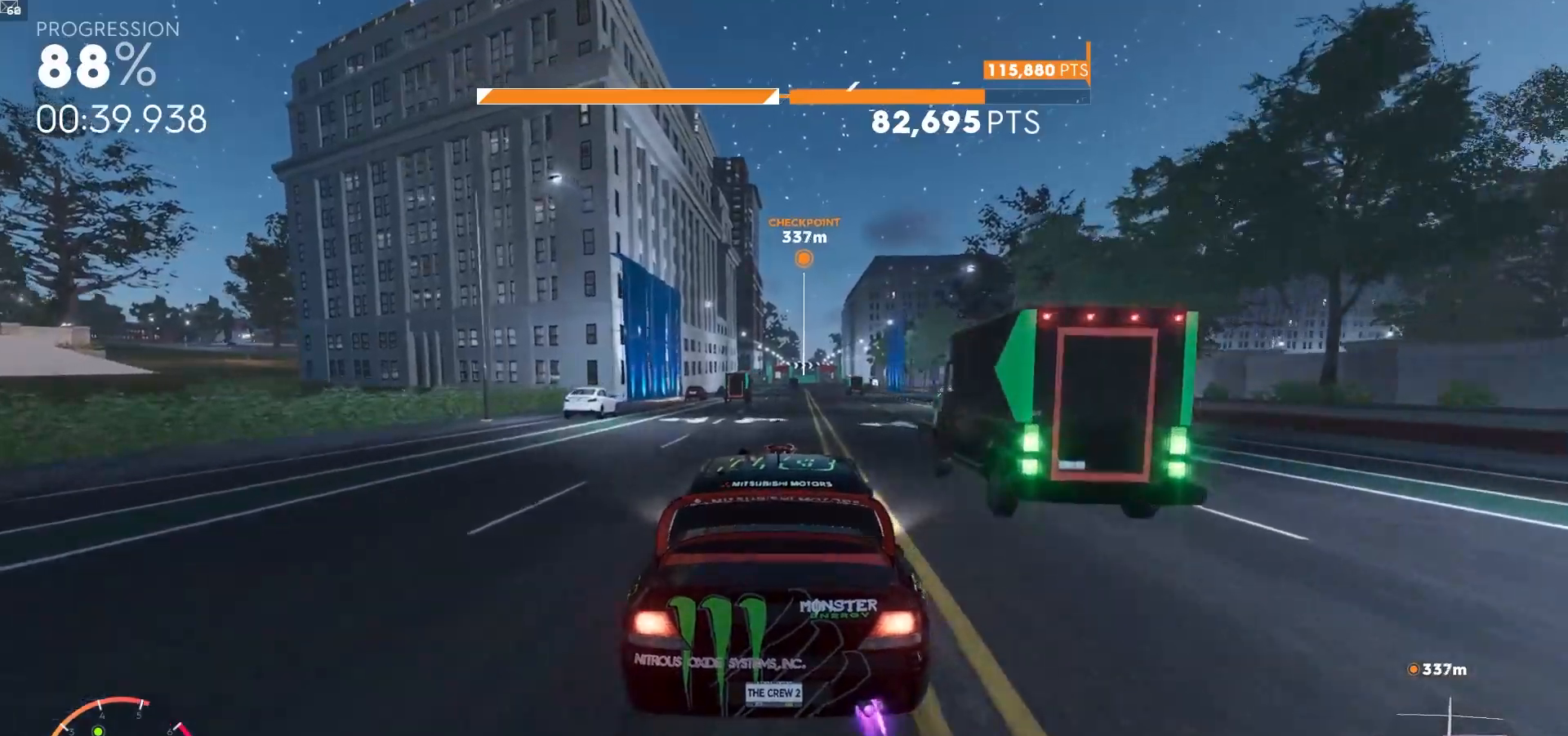
{"buttons": ["A", "R2"], "left_stick": "right", "right_stick": "center", "events": [[250, "R1", "down"], [367, "R1", "up"], [467, "left_stick", "right"]]}
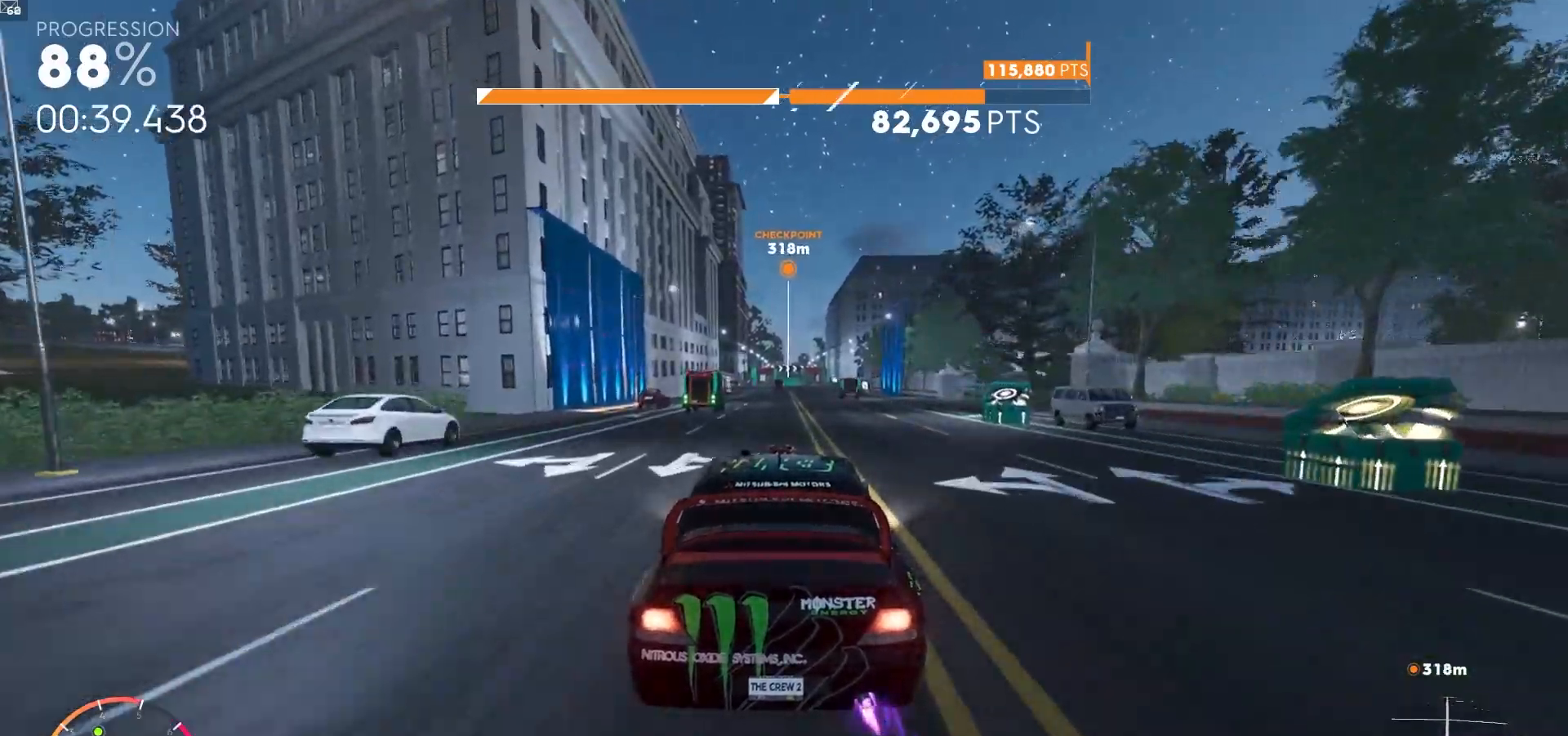
{"buttons": ["A", "R1", "R2"], "left_stick": "center", "right_stick": "center", "events": [[50, "left_stick", "center"], [467, "R1", "down"]]}
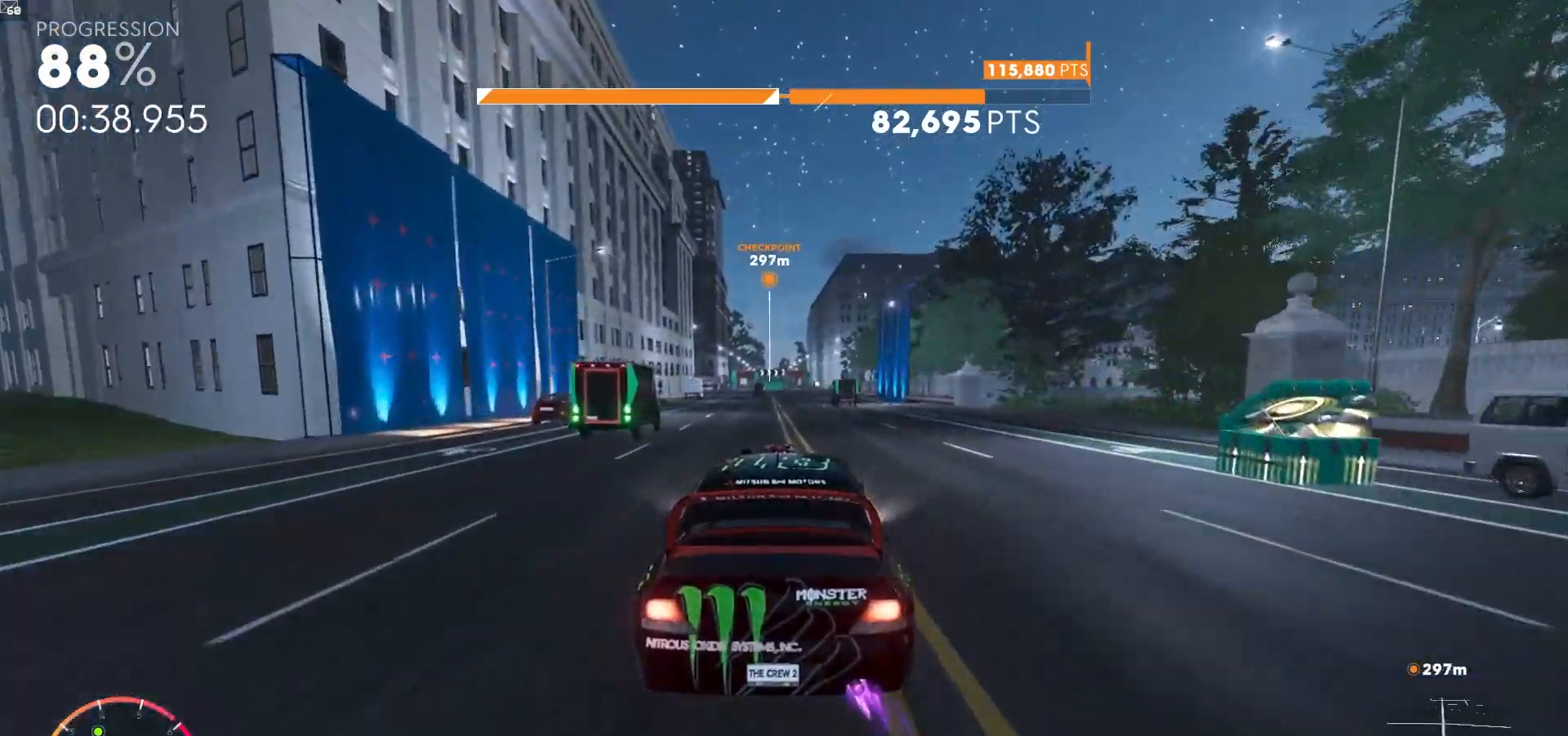
{"buttons": ["A", "R2"], "left_stick": "right", "right_stick": "center", "events": [[50, "R1", "up"], [400, "left_stick", "right"]]}
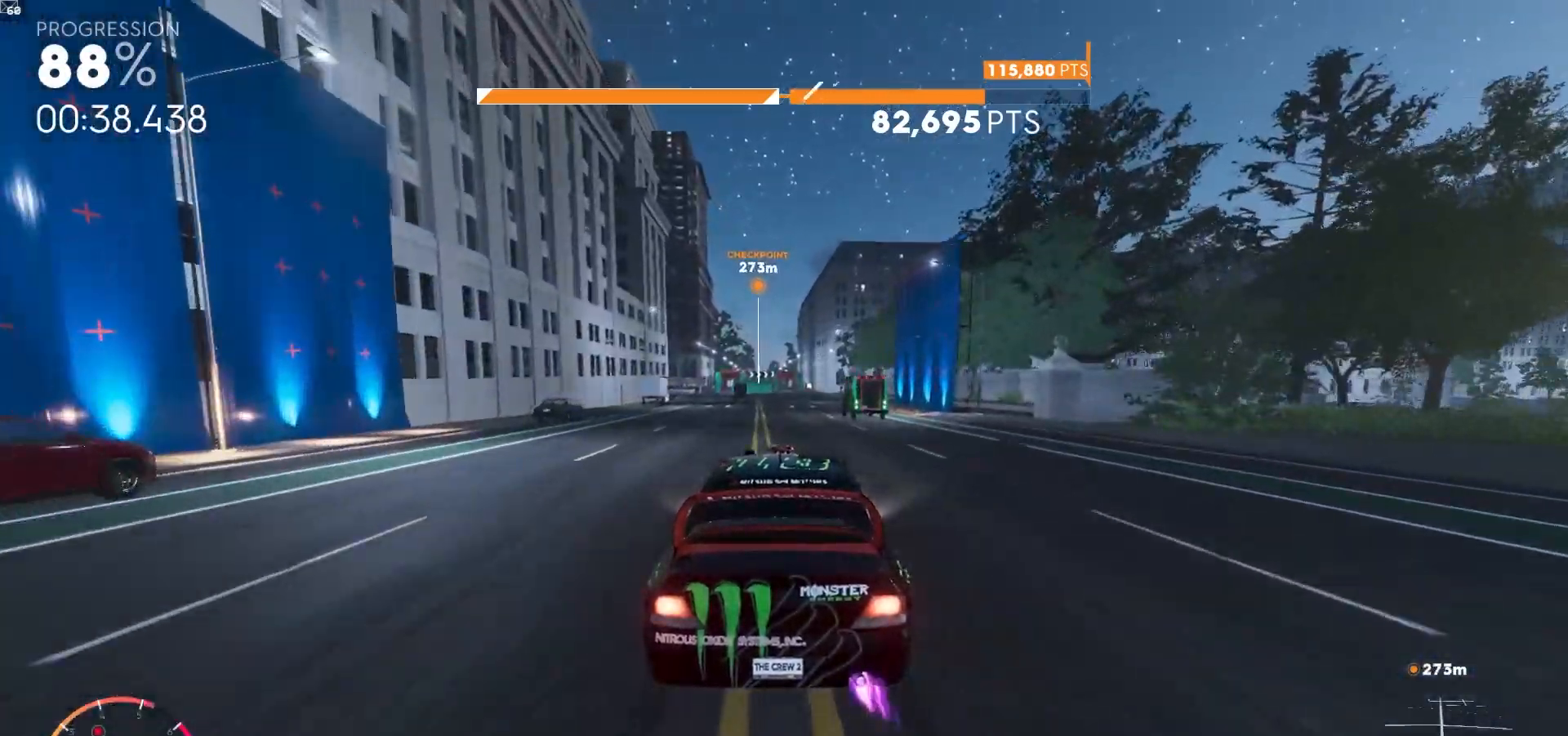
{"buttons": ["A", "R2"], "left_stick": "center", "right_stick": "center", "events": [[17, "left_stick", "center"]]}
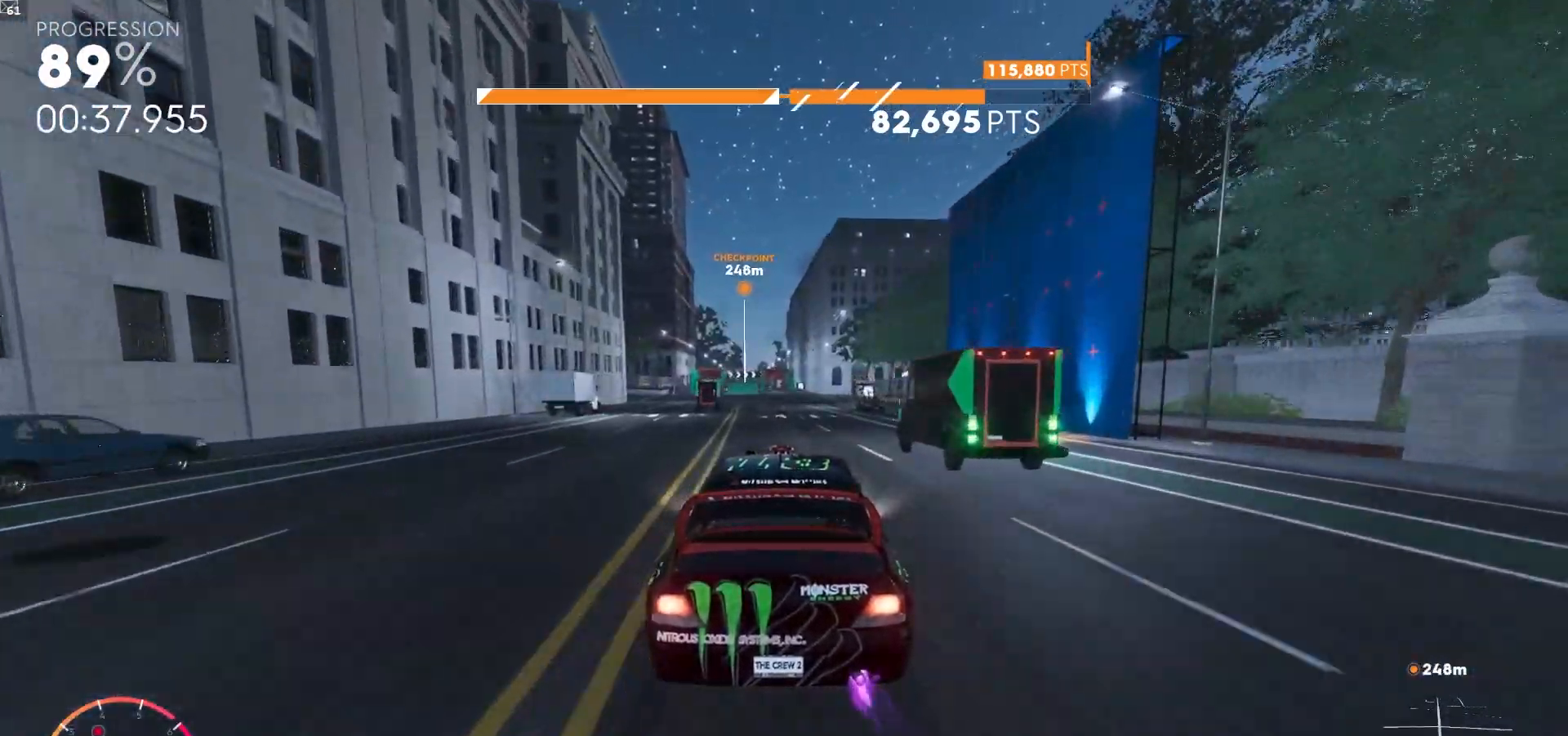
{"buttons": ["A", "R2"], "left_stick": "center", "right_stick": "center", "events": [[183, "left_stick", "down-left"], [283, "left_stick", "center"]]}
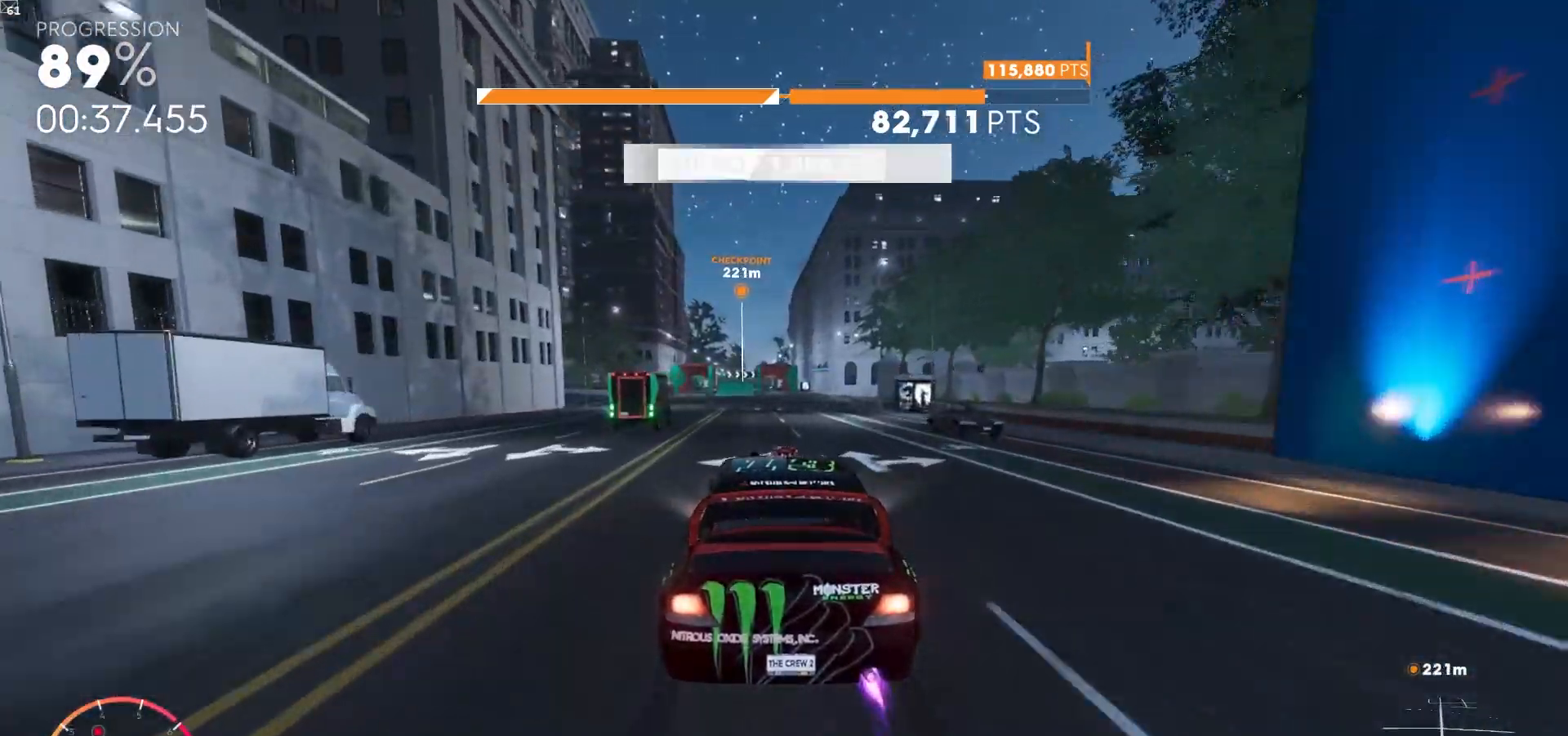
{"buttons": ["A", "R2"], "left_stick": "center", "right_stick": "center", "events": []}
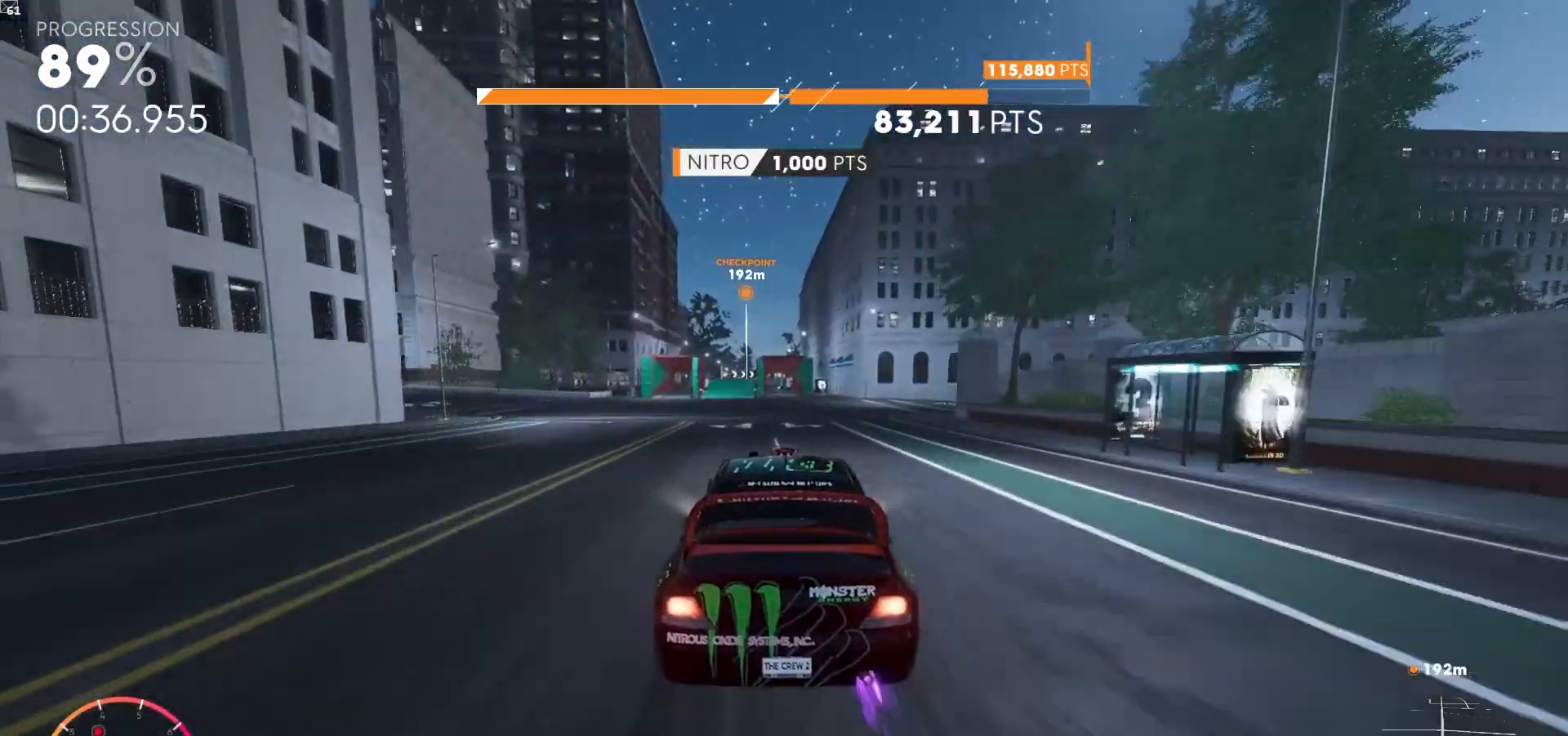
{"buttons": ["A", "R2"], "left_stick": "center", "right_stick": "center", "events": []}
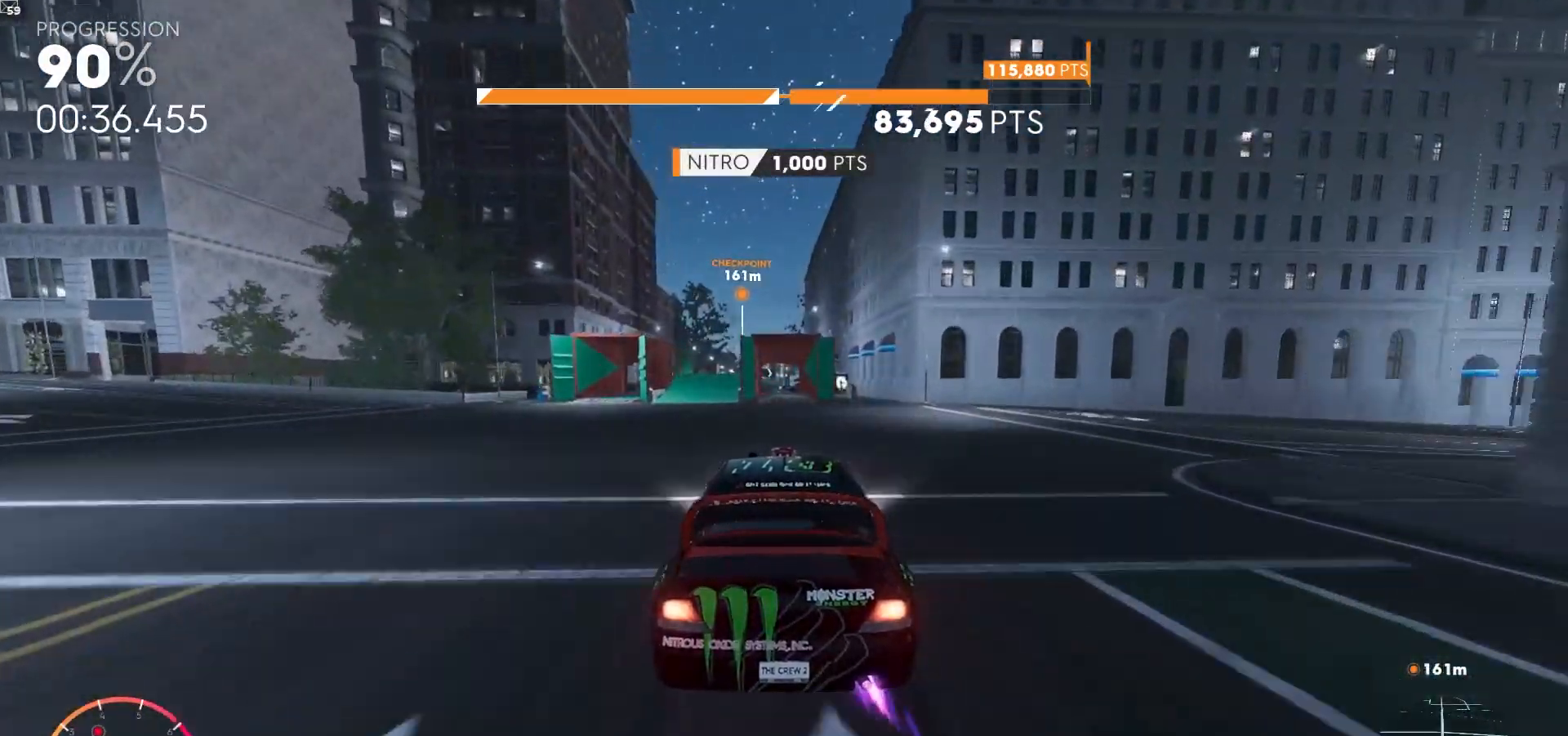
{"buttons": ["A", "R2"], "left_stick": "center", "right_stick": "center", "events": []}
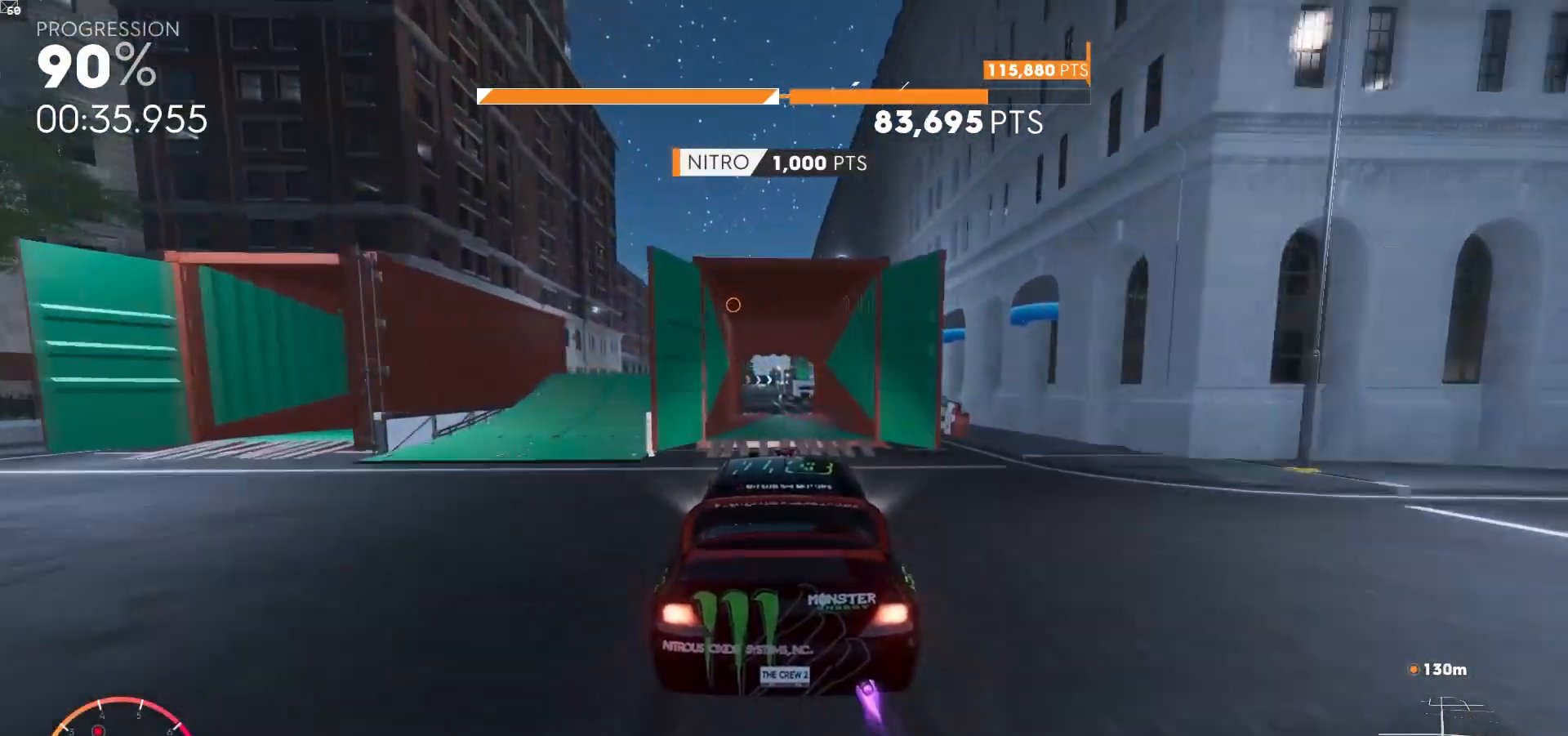
{"buttons": ["A", "R2"], "left_stick": "down-left", "right_stick": "center", "events": [[50, "left_stick", "down-left"], [183, "left_stick", "center"], [483, "left_stick", "down-left"]]}
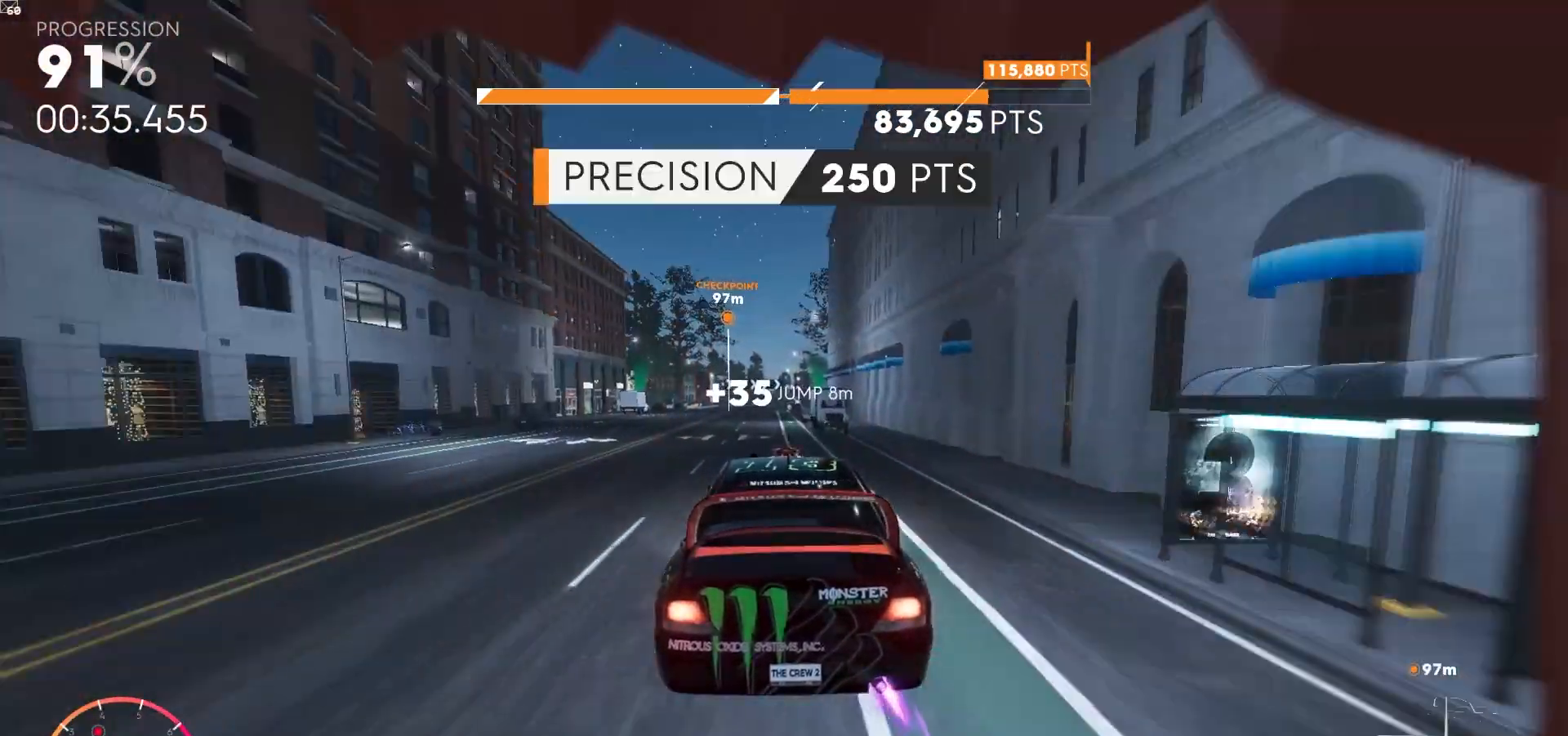
{"buttons": ["A", "R2"], "left_stick": "down-left", "right_stick": "center", "events": [[117, "left_stick", "center"], [450, "left_stick", "down-left"]]}
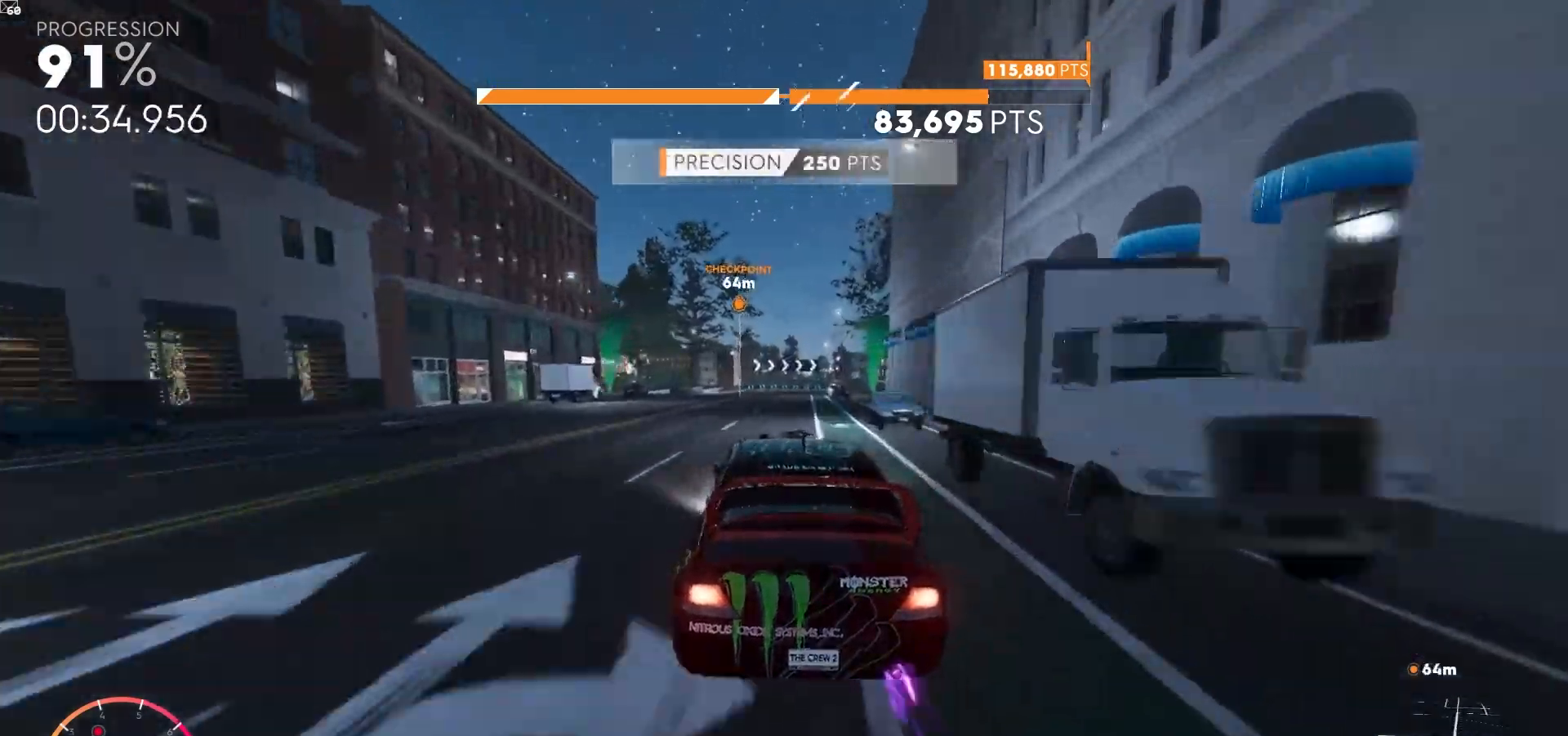
{"buttons": ["A", "R2"], "left_stick": "center", "right_stick": "center", "events": [[50, "left_stick", "center"], [233, "left_stick", "right"], [400, "left_stick", "center"]]}